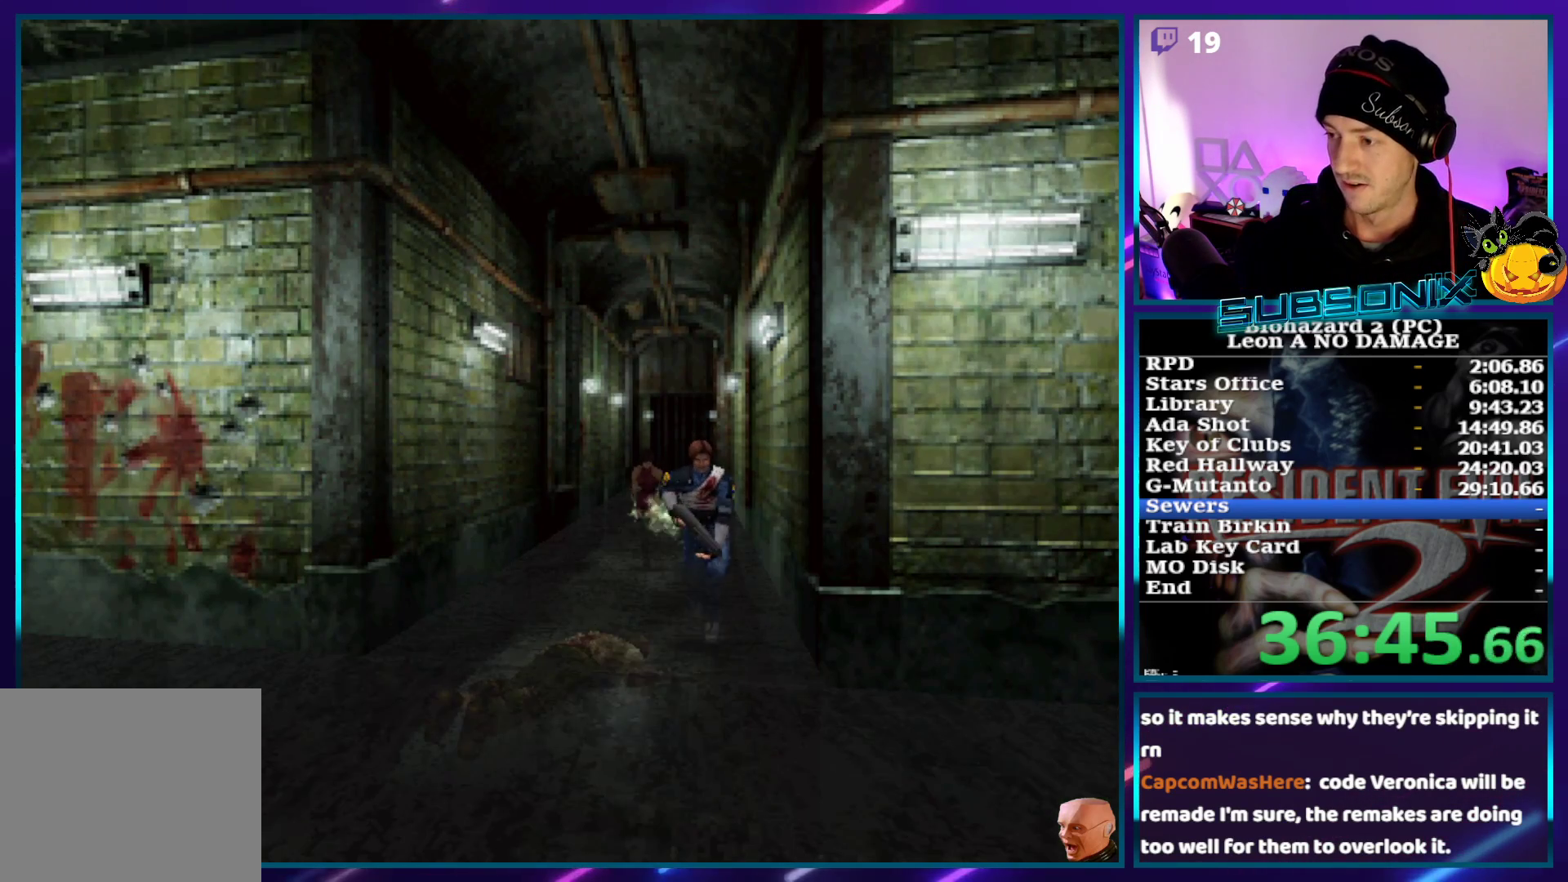
Gameplay with a controller (PlayStation layout); each line is a JSON object with the inputs held at the frame after it. "events" lists button and stick changes between this image and that frame as [ms after this image, input, new state], when the widget could be followed in between. Not read: L3 R3 START.
{"buttons": ["SQUARE", "DPAD_UP"], "left_stick": "center", "right_stick": "center", "events": []}
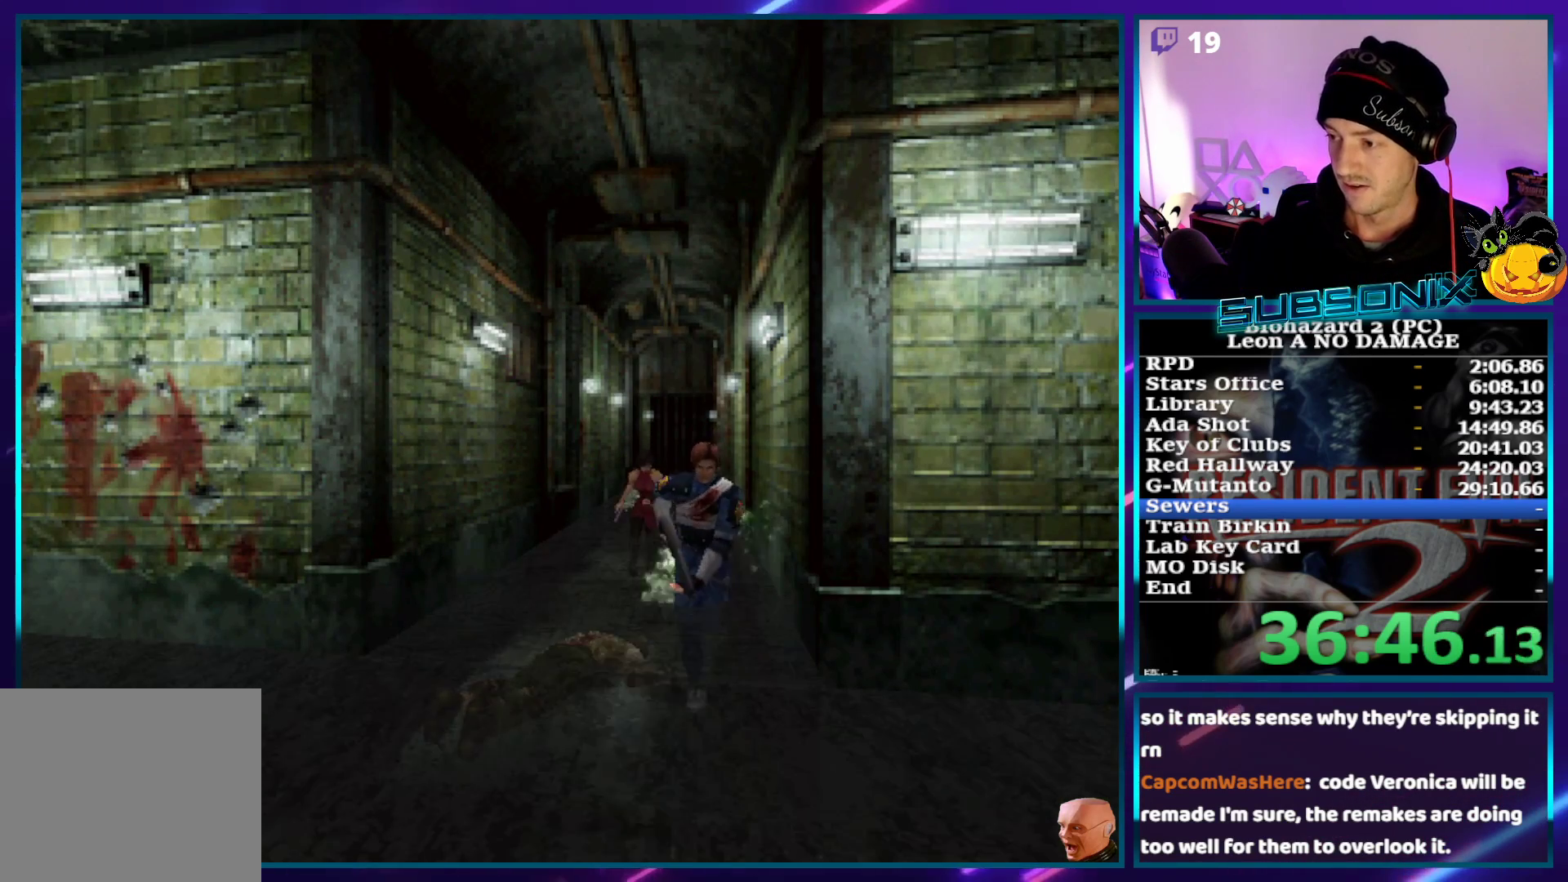
{"buttons": ["SQUARE", "DPAD_UP"], "left_stick": "center", "right_stick": "center", "events": []}
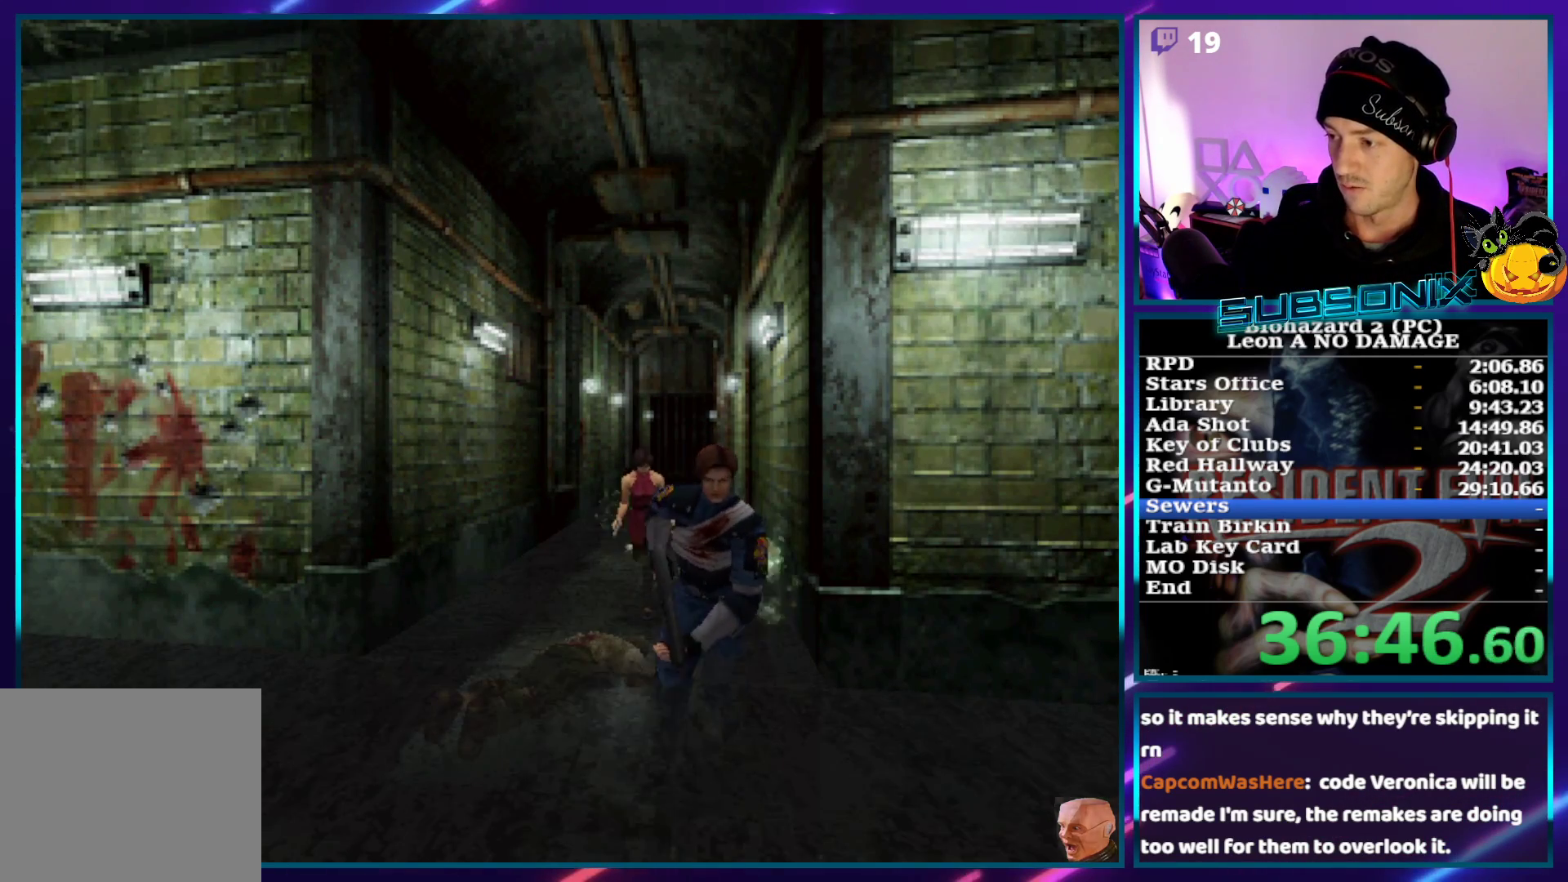
{"buttons": ["SQUARE", "DPAD_UP", "DPAD_LEFT"], "left_stick": "center", "right_stick": "center", "events": [[367, "DPAD_LEFT", "down"]]}
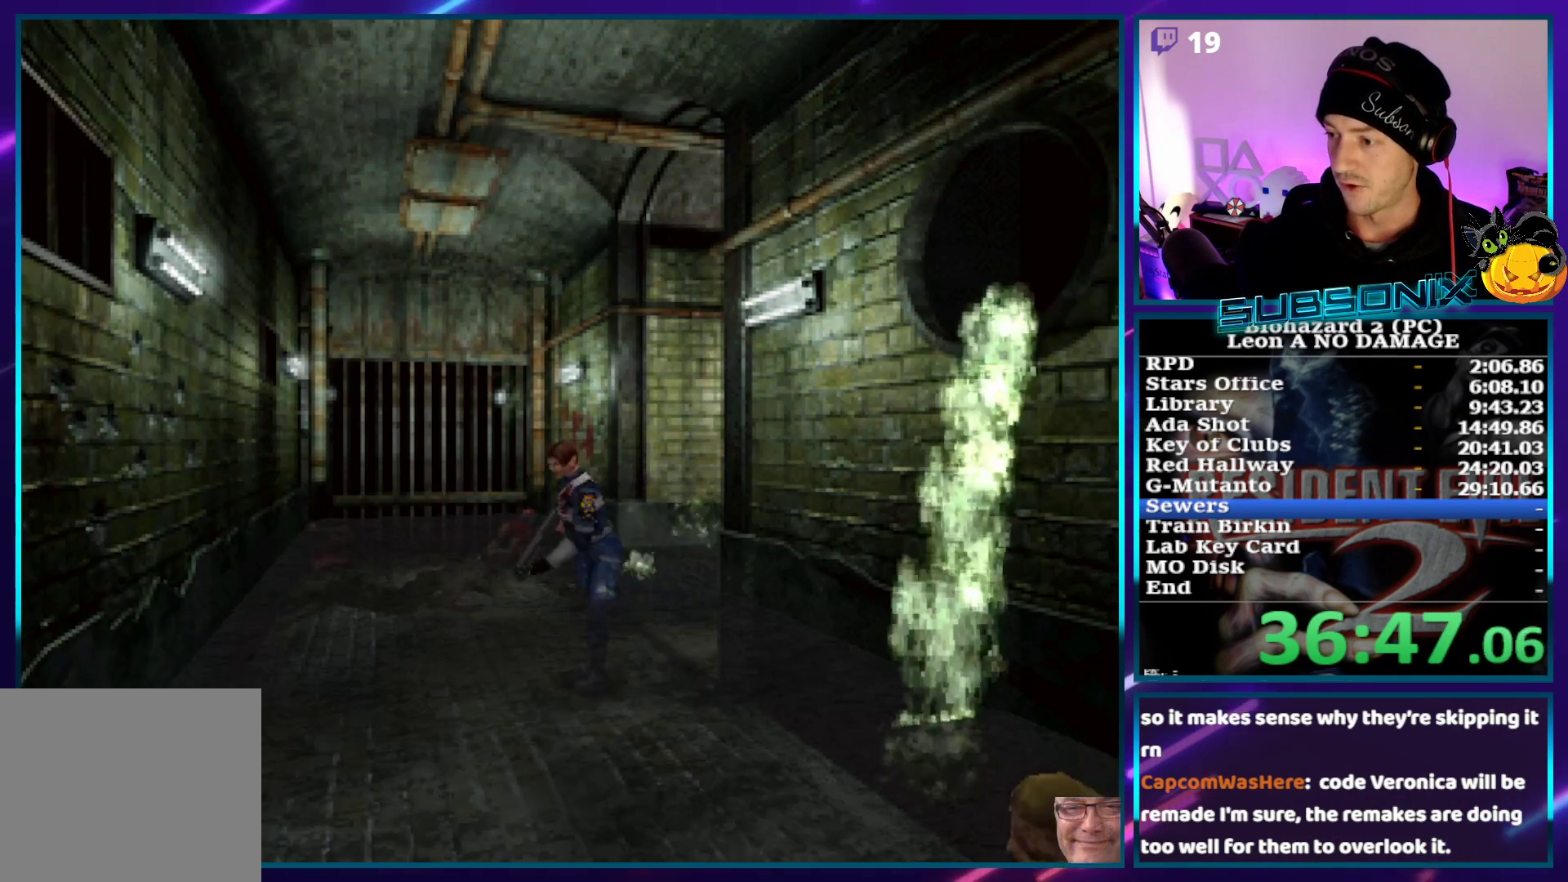
{"buttons": ["SQUARE", "DPAD_UP"], "left_stick": "center", "right_stick": "center", "events": [[350, "DPAD_LEFT", "up"]]}
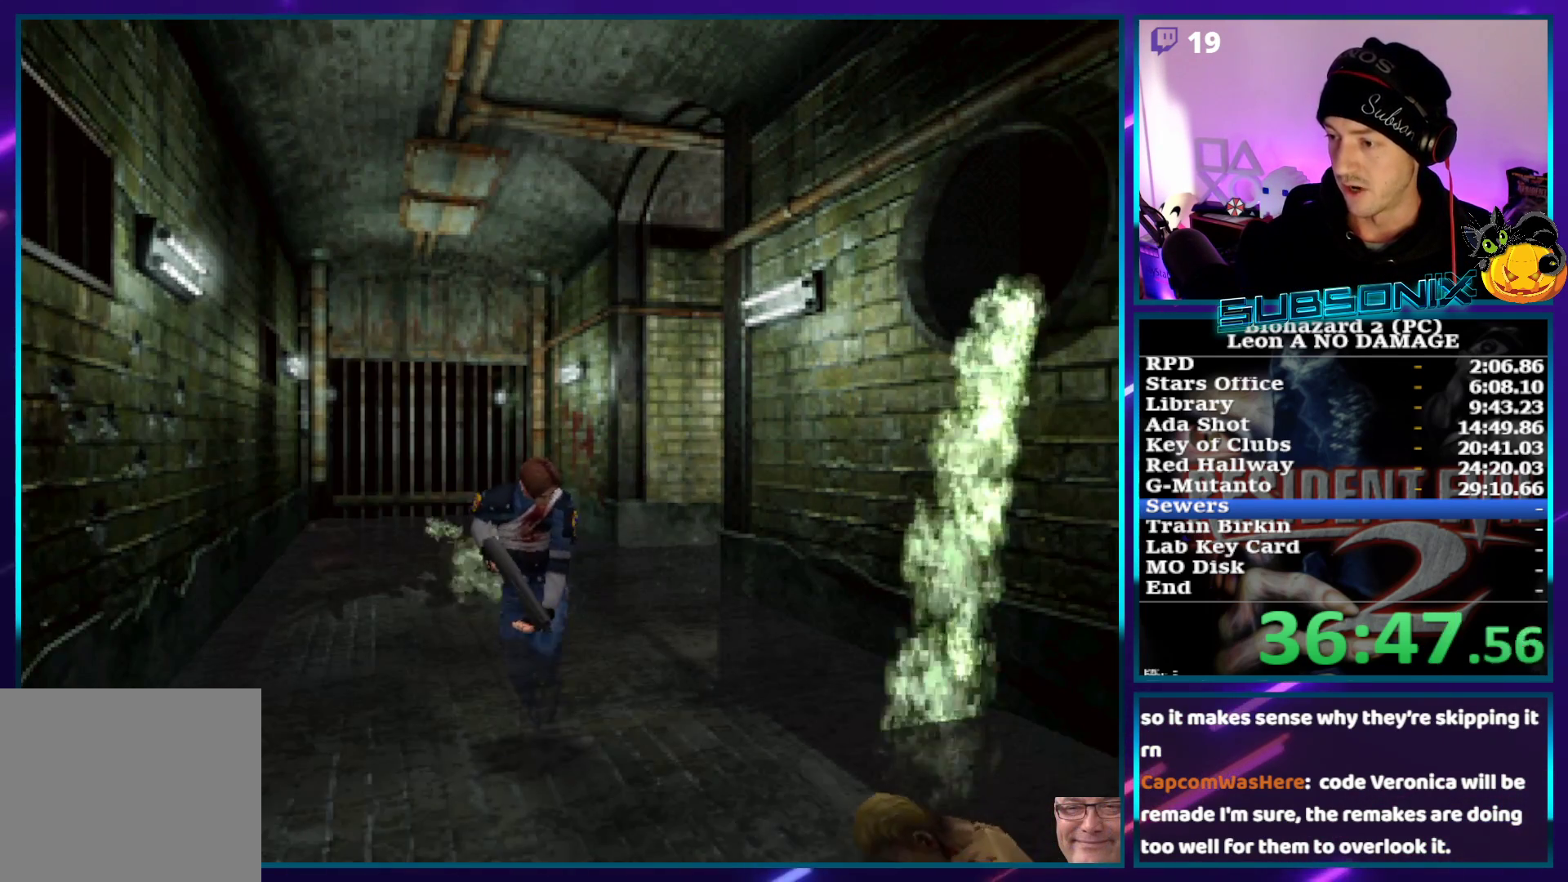
{"buttons": ["SQUARE", "DPAD_UP"], "left_stick": "center", "right_stick": "center", "events": []}
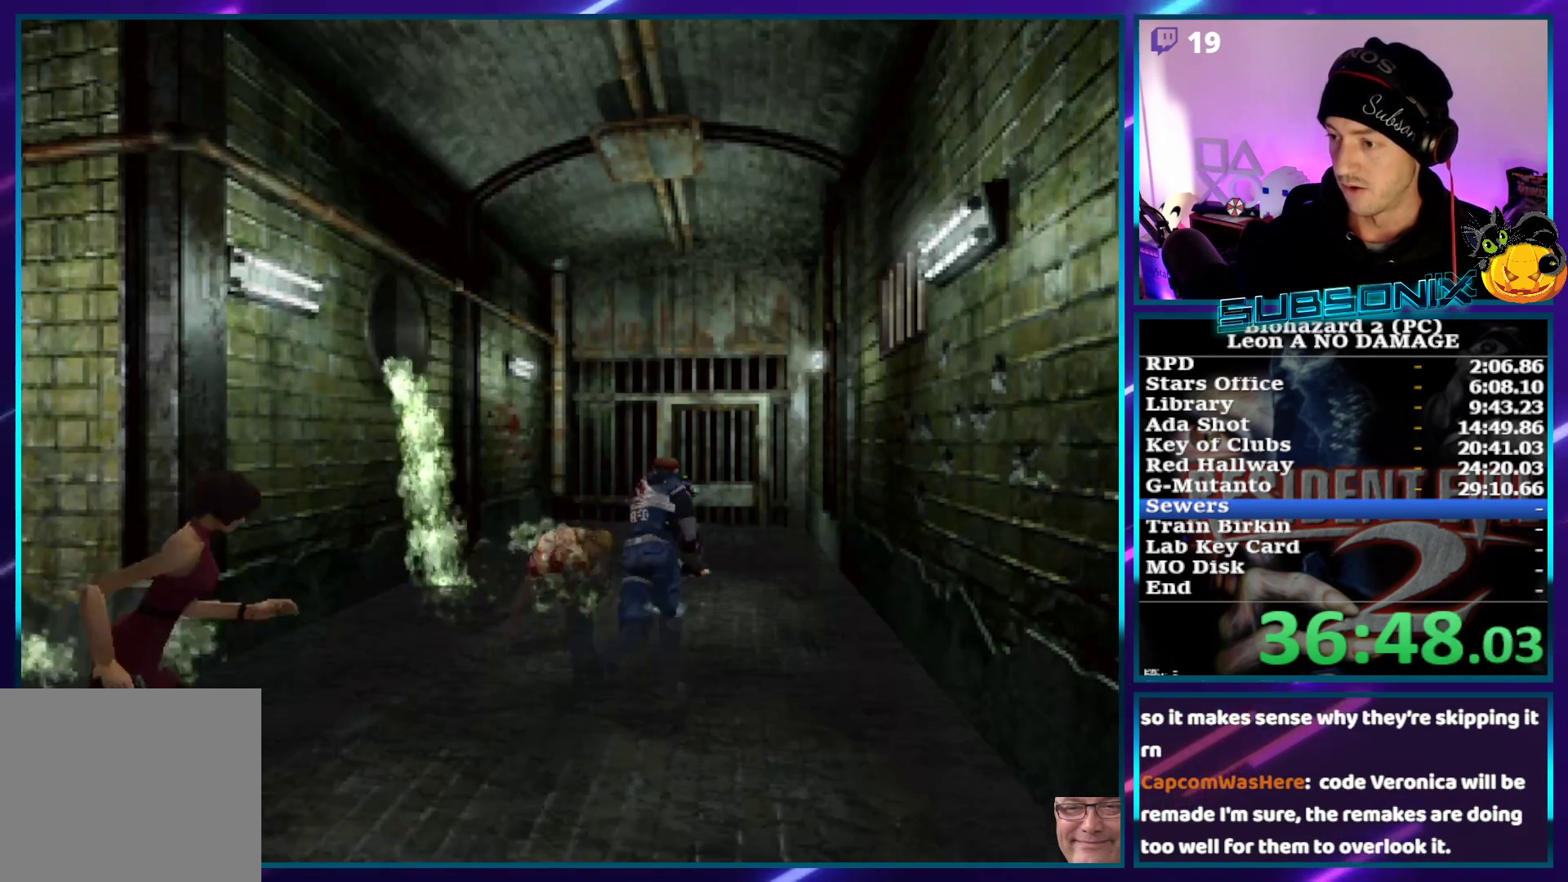
{"buttons": ["SQUARE", "DPAD_UP"], "left_stick": "center", "right_stick": "center", "events": [[283, "DPAD_LEFT", "down"], [400, "DPAD_LEFT", "up"]]}
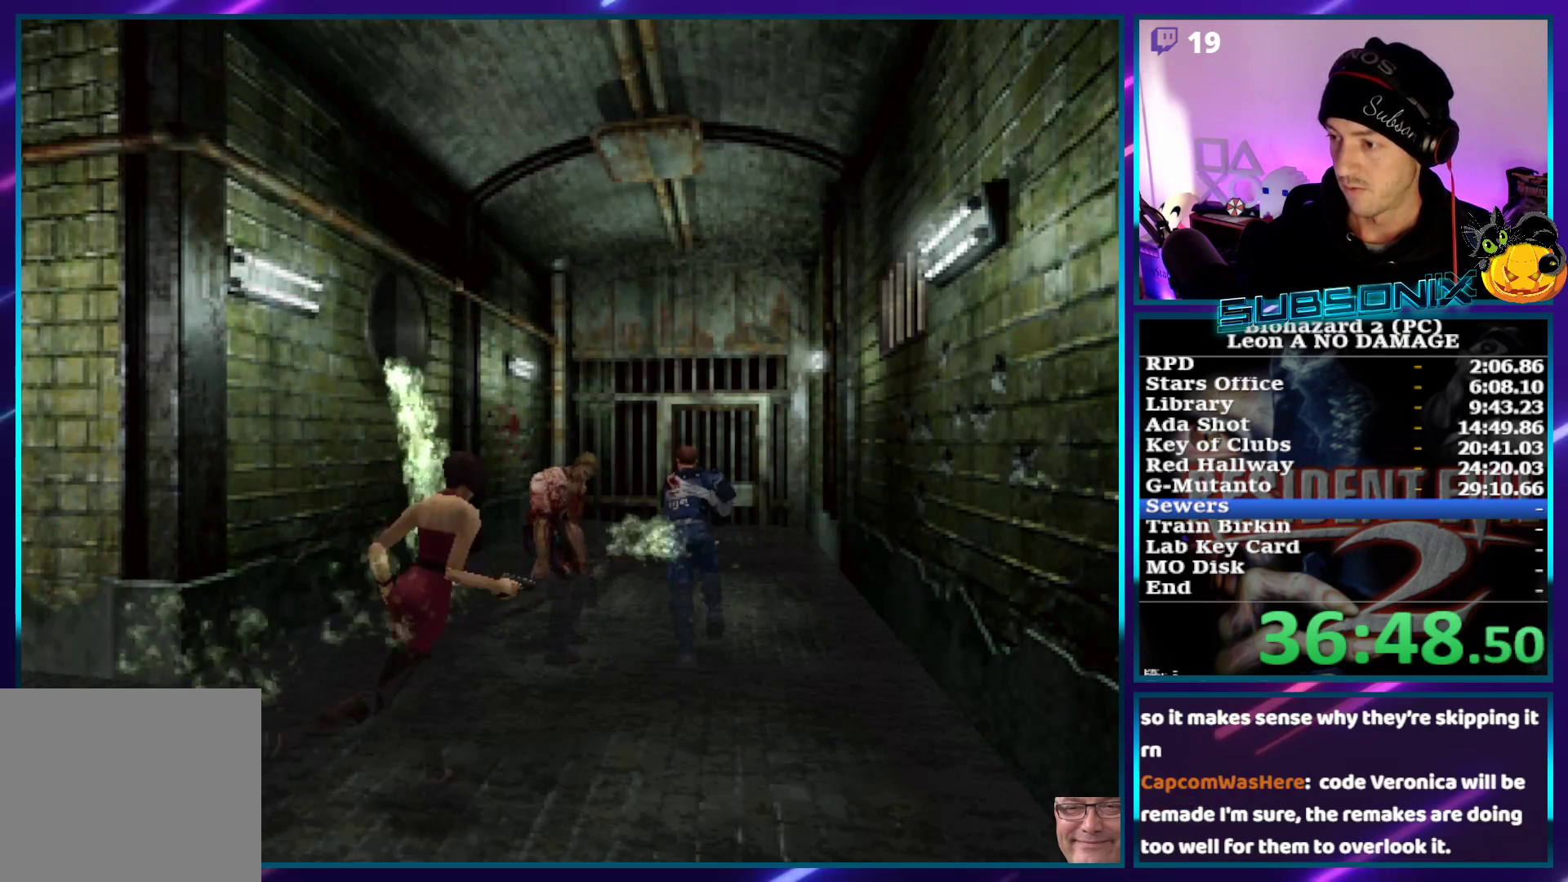
{"buttons": ["SQUARE", "DPAD_UP"], "left_stick": "center", "right_stick": "center", "events": [[317, "CROSS", "down"], [417, "CROSS", "up"]]}
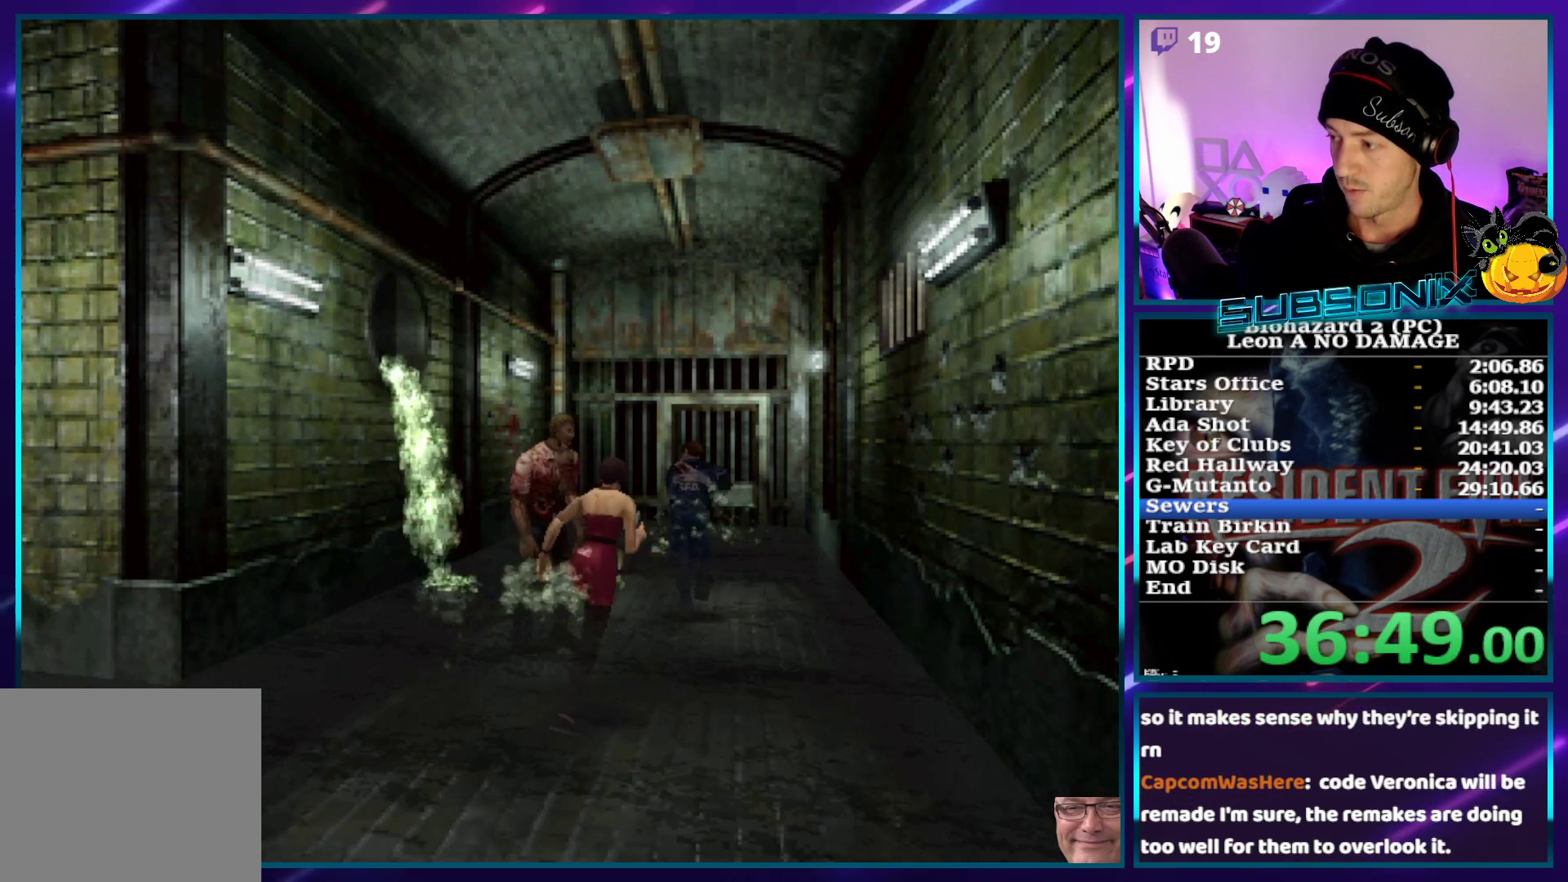
{"buttons": ["SQUARE", "DPAD_UP"], "left_stick": "center", "right_stick": "center", "events": [[17, "CROSS", "down"], [83, "CROSS", "up"], [200, "CROSS", "down"], [267, "CROSS", "up"], [350, "CROSS", "down"], [450, "CROSS", "up"]]}